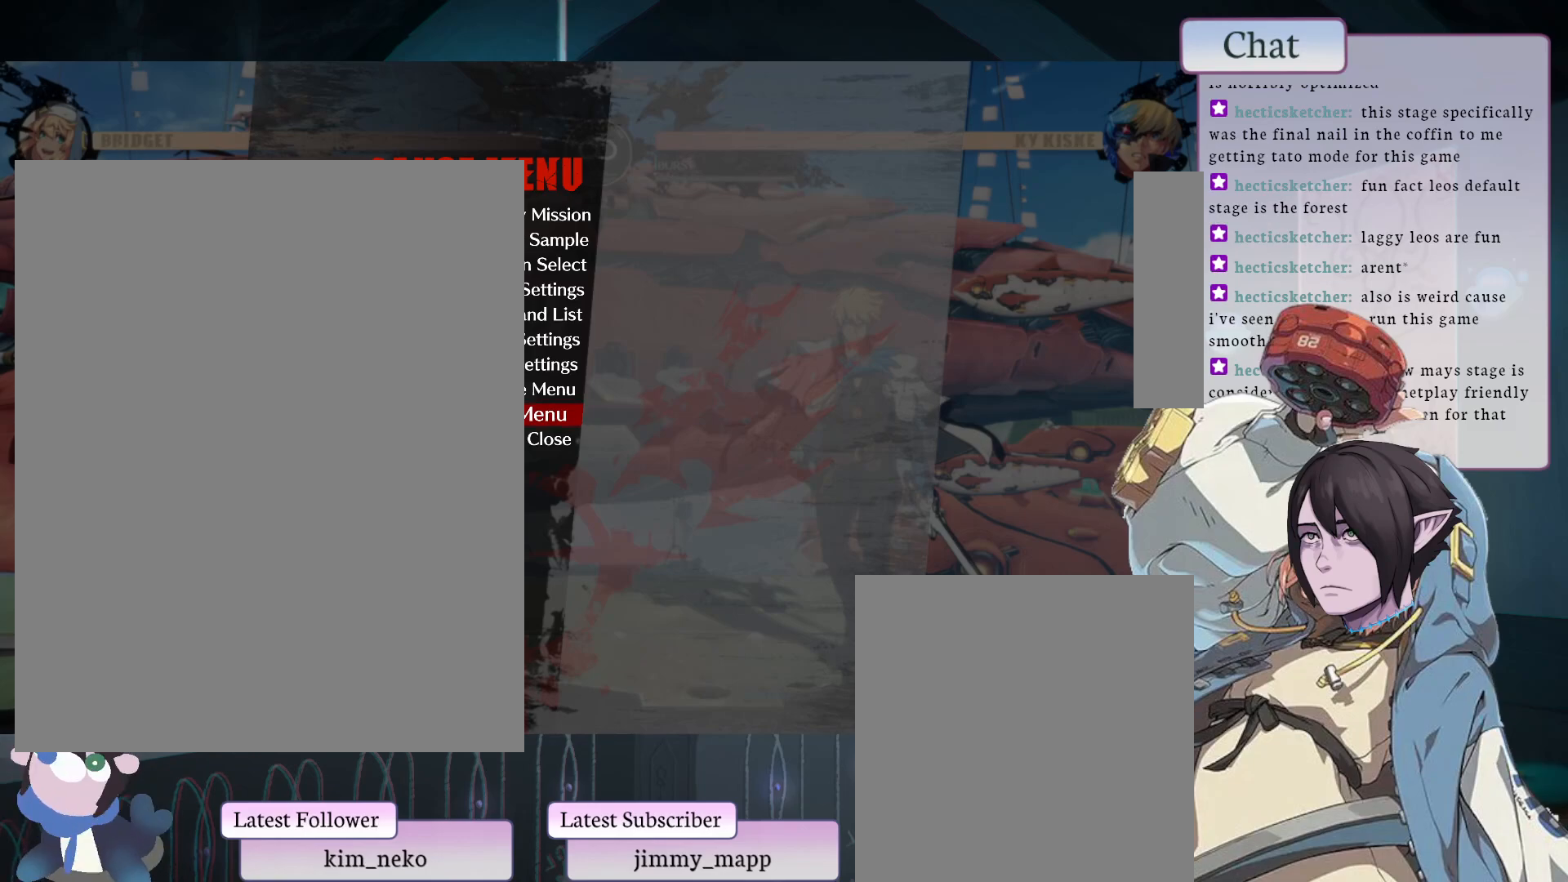
Gameplay with a controller (arcade stick); each line is a JSON object with the inputs held at the frame after it. "events" lists button and stick changes between this image and that frame as [ms after this image, input, new state], when the widget could be followed in between. Not read: L3 R3.
{"buttons": ["CROSS"], "left_stick": "center", "events": [[450, "CROSS", "down"]]}
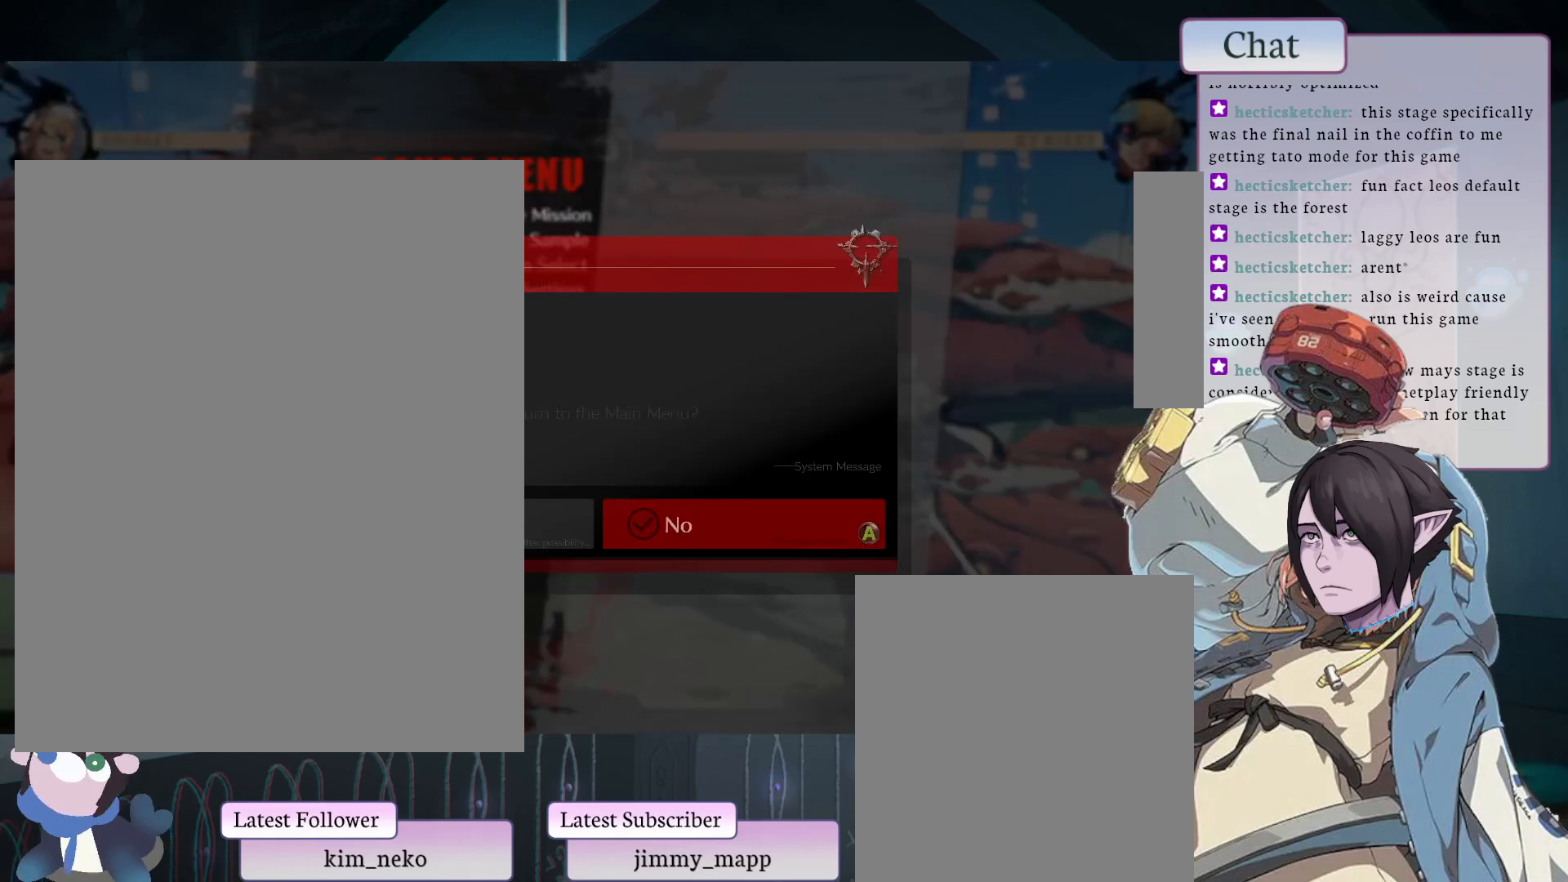
{"buttons": [], "left_stick": "center", "events": [[117, "CROSS", "up"]]}
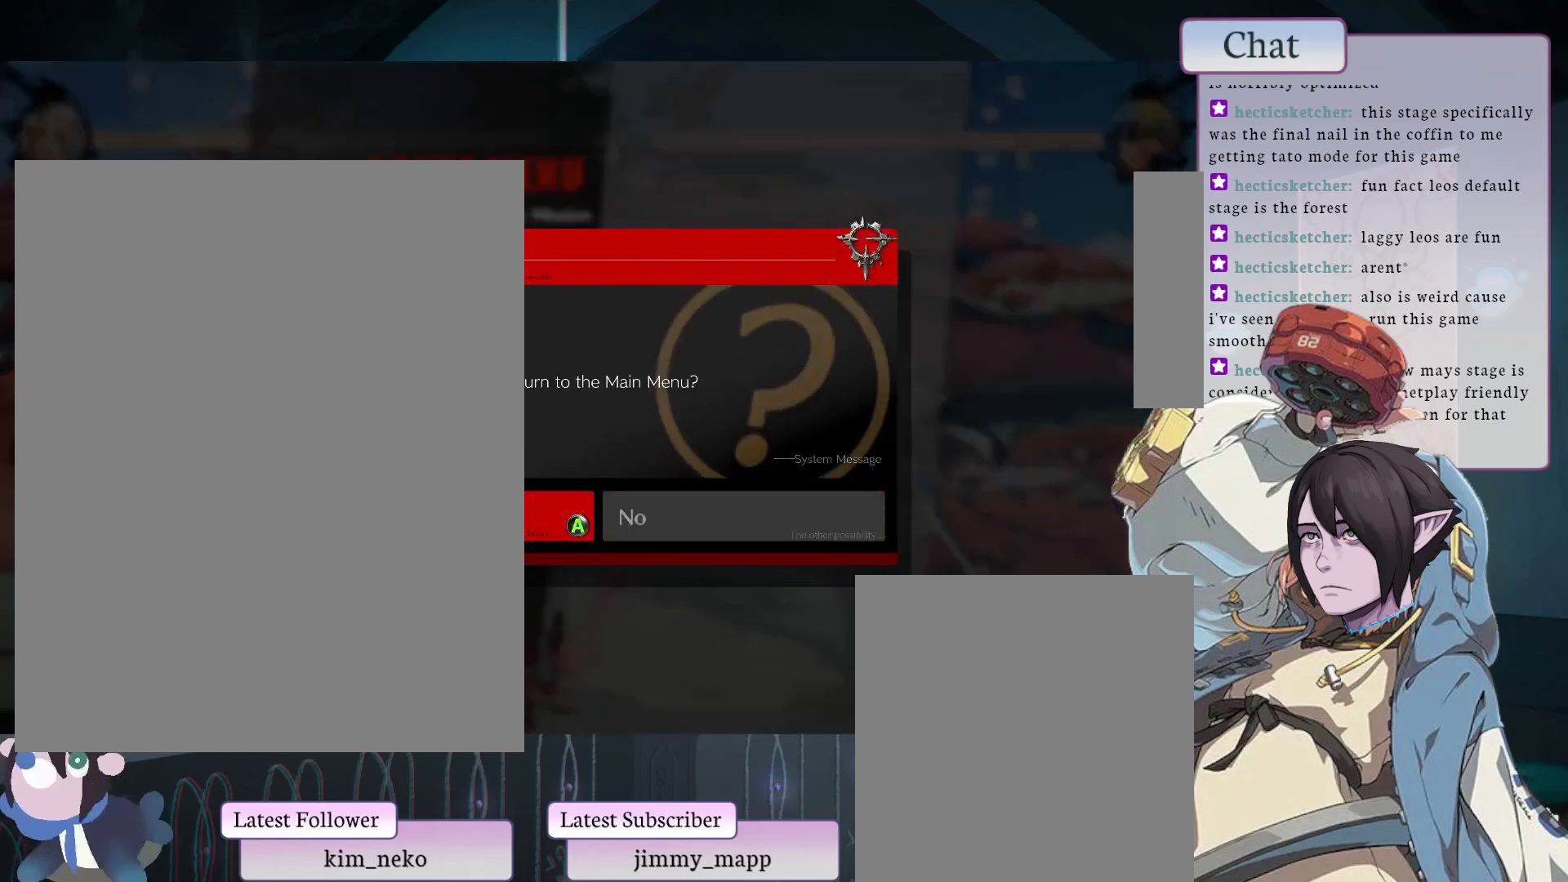
{"buttons": [], "left_stick": "center", "events": [[100, "CROSS", "down"], [167, "CROSS", "up"]]}
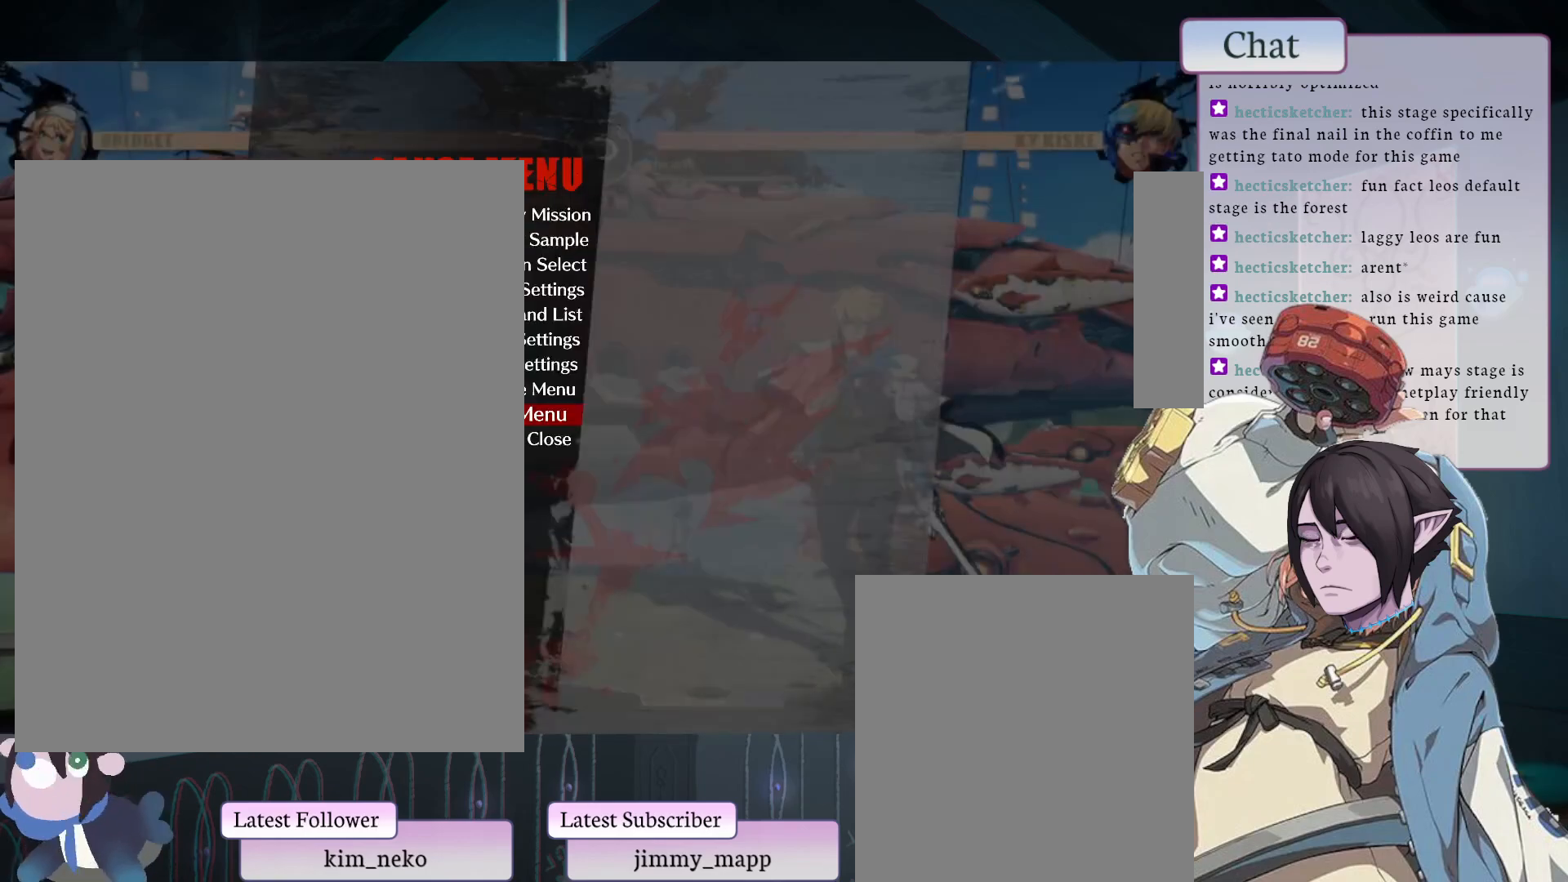
{"buttons": [], "left_stick": "center", "events": []}
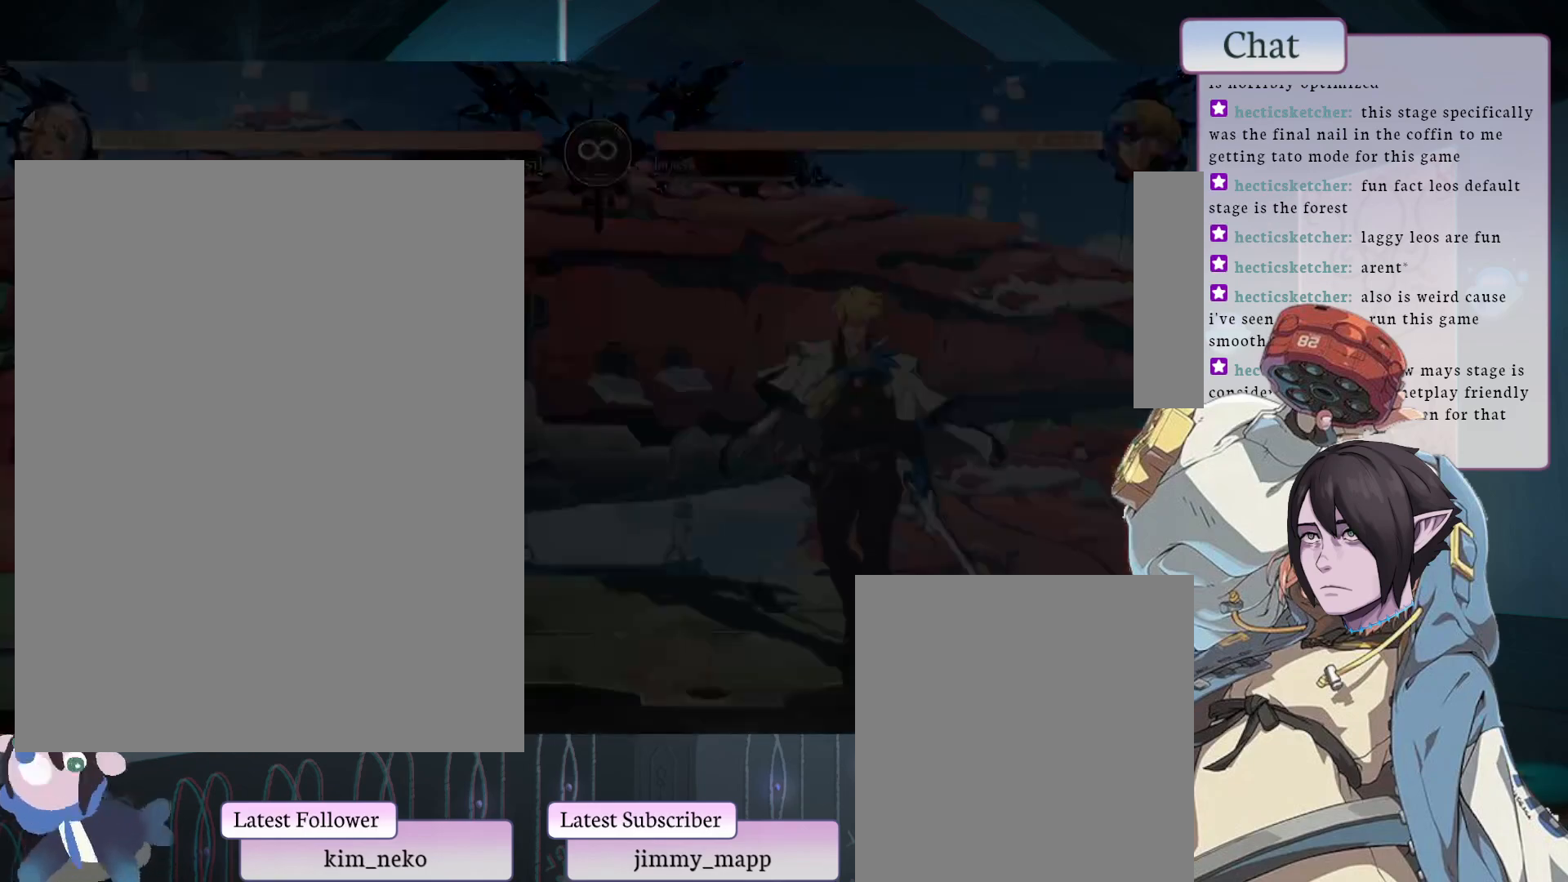
{"buttons": ["CROSS"], "left_stick": "center", "events": [[400, "CROSS", "down"]]}
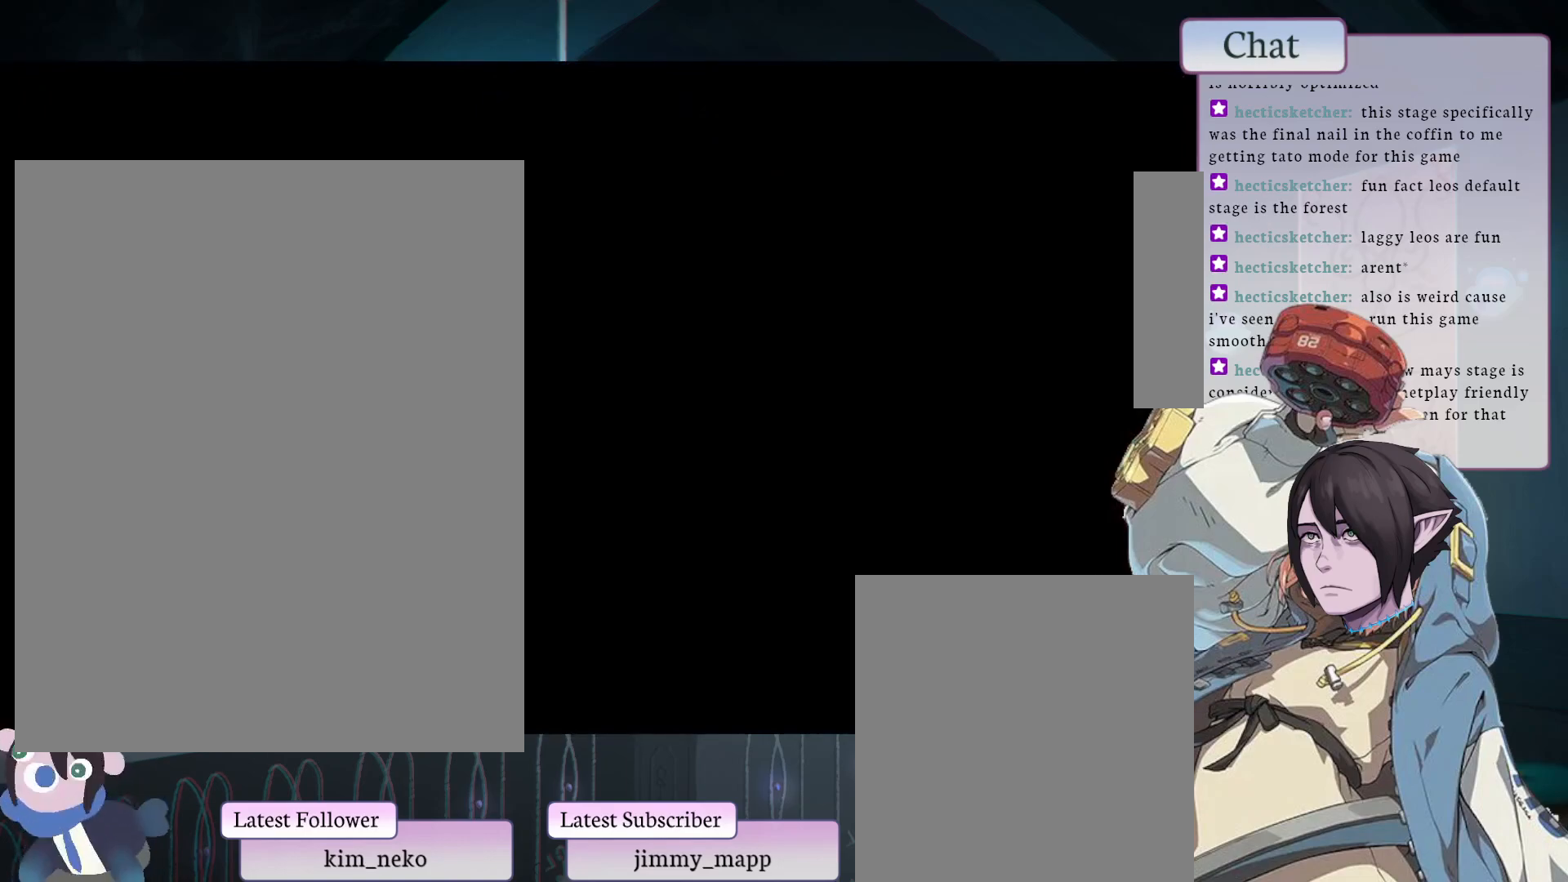
{"buttons": [], "left_stick": "center", "events": [[33, "CROSS", "up"]]}
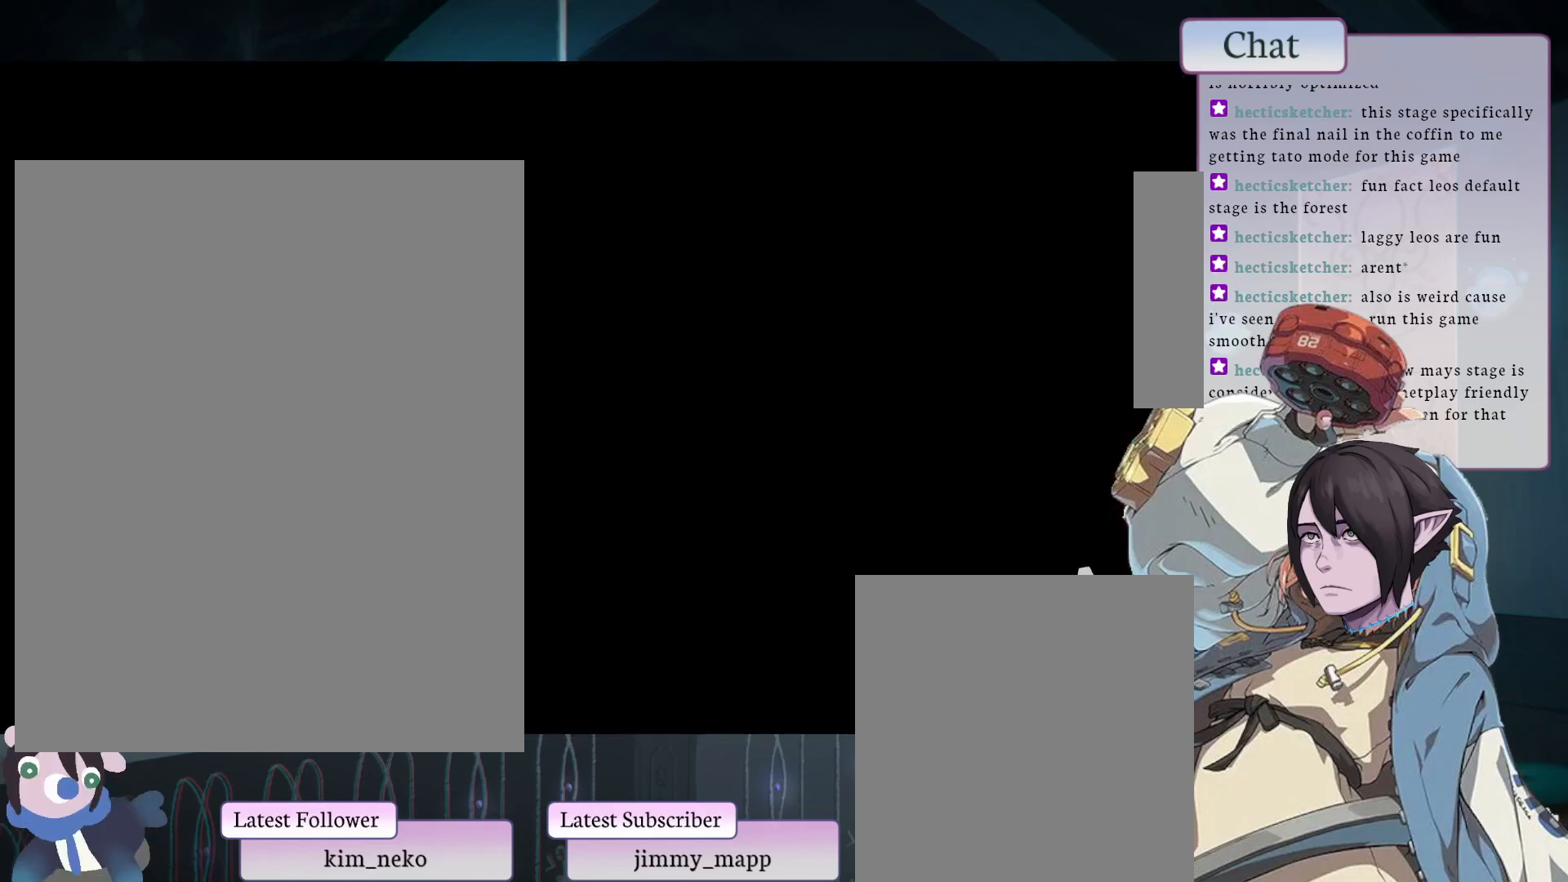
{"buttons": [], "left_stick": "center", "events": [[50, "CROSS", "down"], [183, "CROSS", "up"]]}
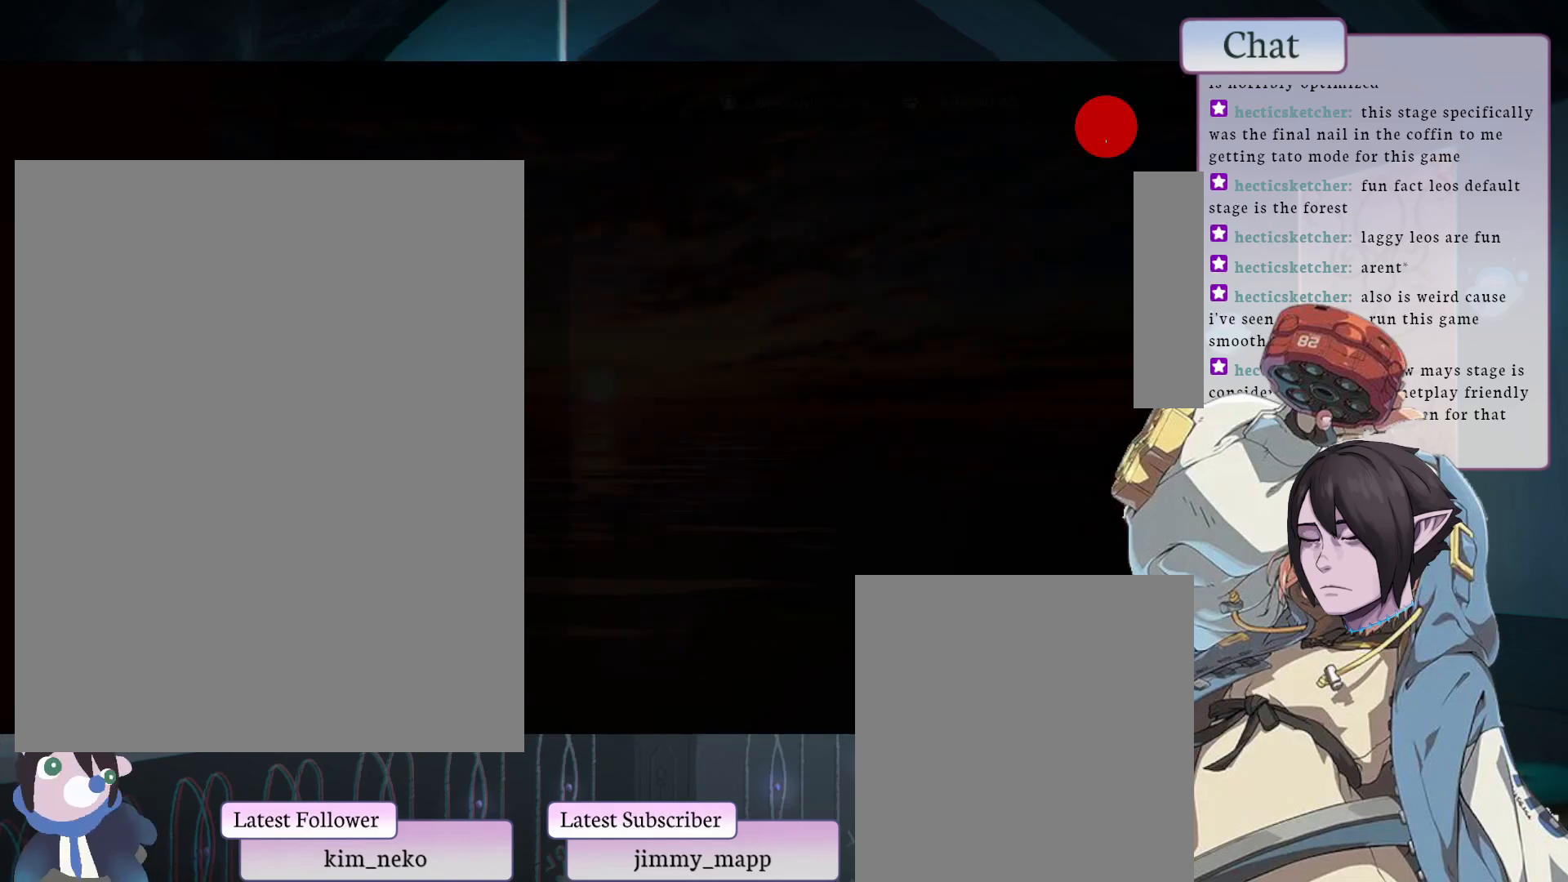
{"buttons": [], "left_stick": "center", "events": []}
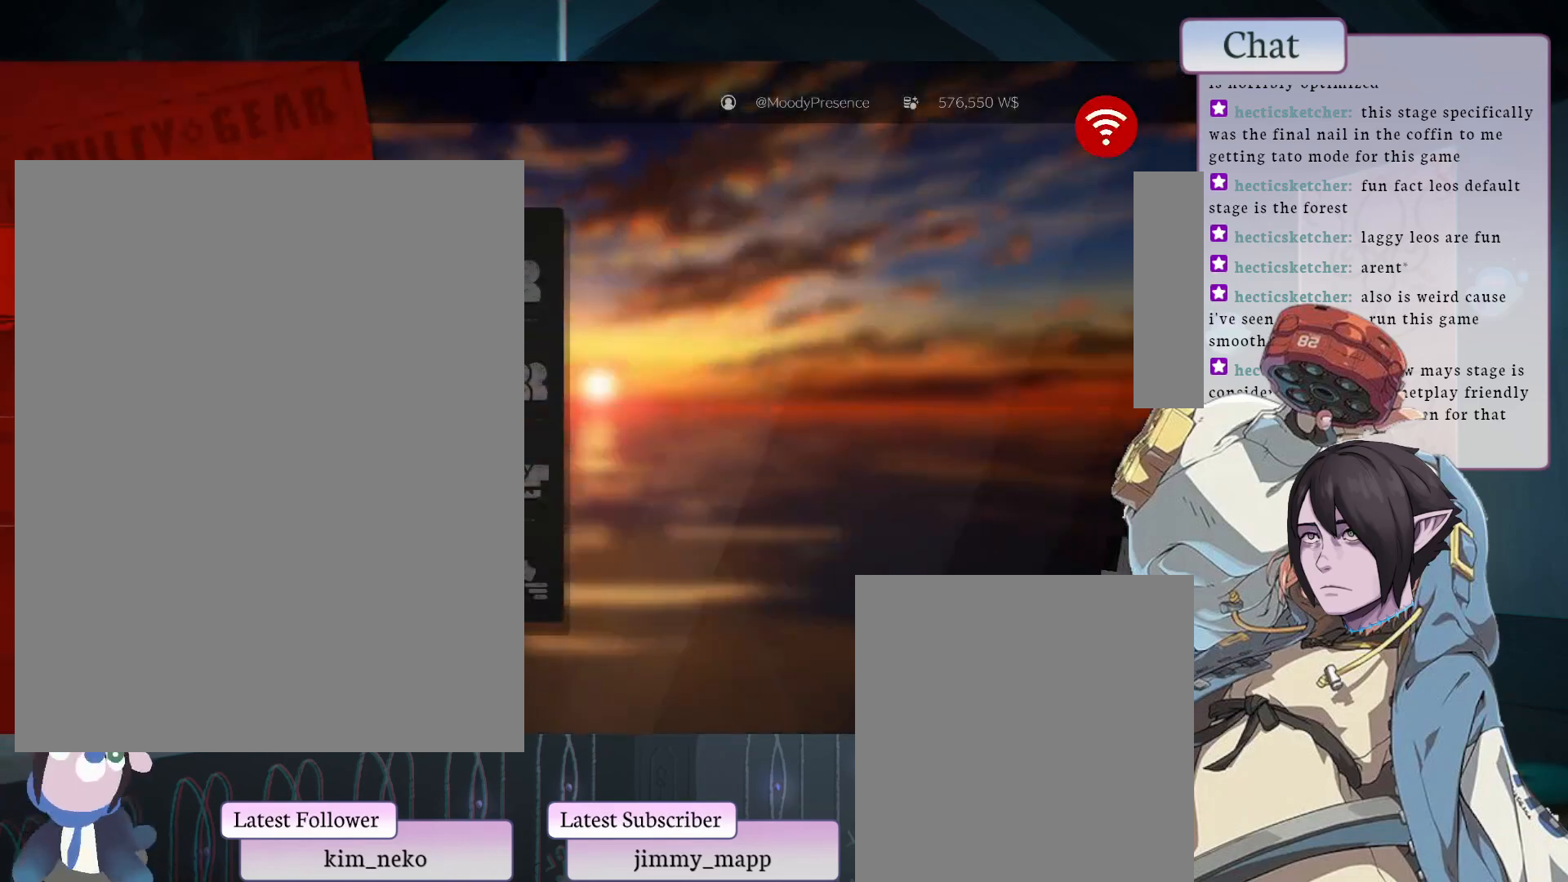
{"buttons": [], "left_stick": "center", "events": []}
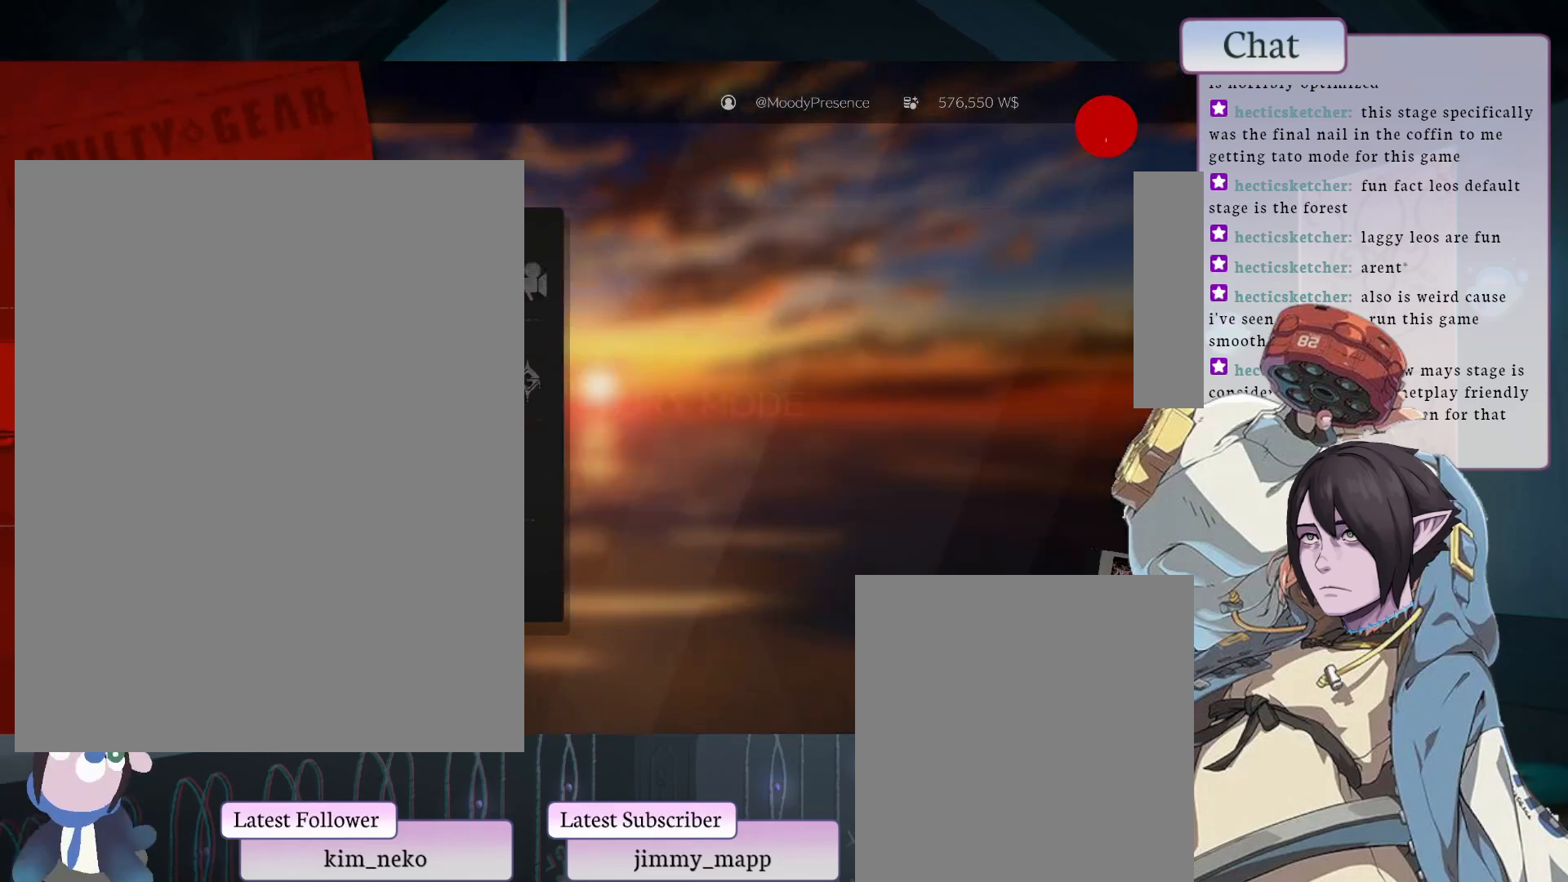
{"buttons": [], "left_stick": "center", "events": []}
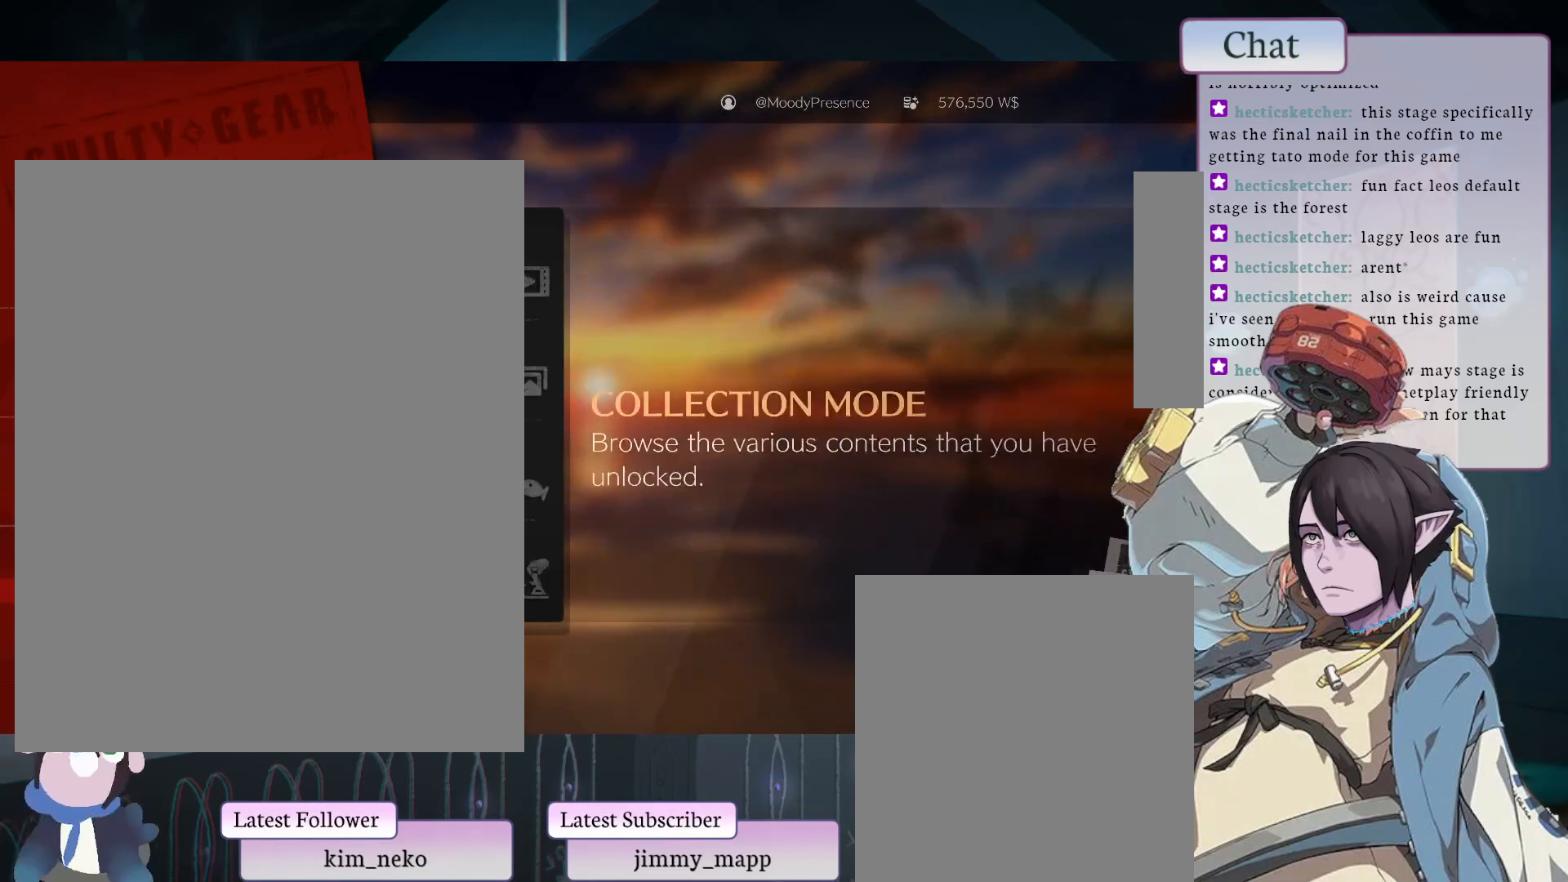
{"buttons": [], "left_stick": "center", "events": []}
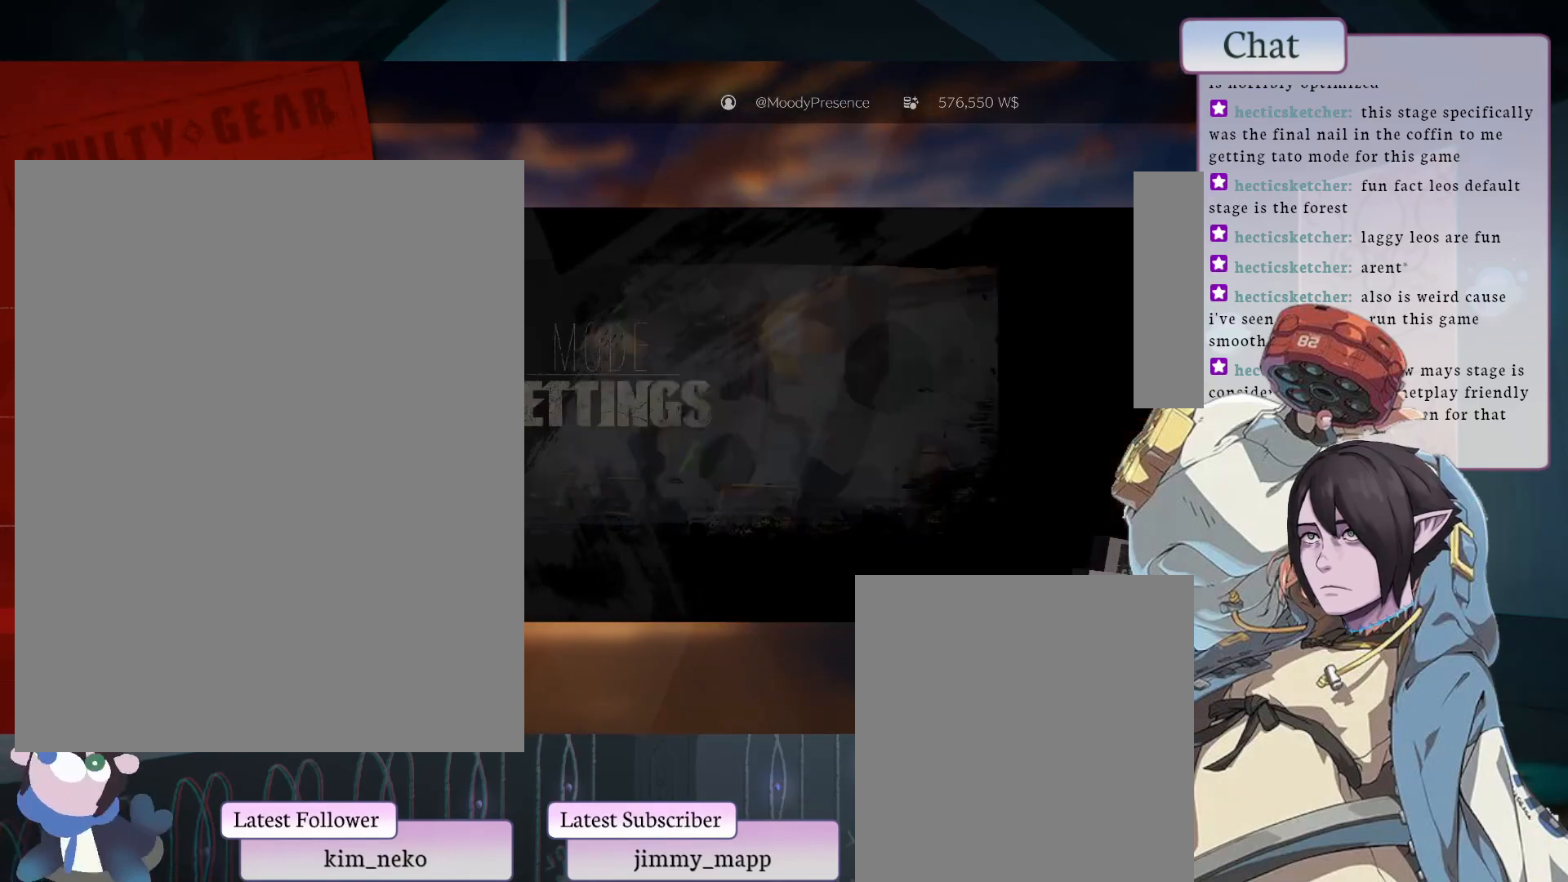
{"buttons": [], "left_stick": "center", "events": [[100, "CROSS", "down"], [183, "CROSS", "up"]]}
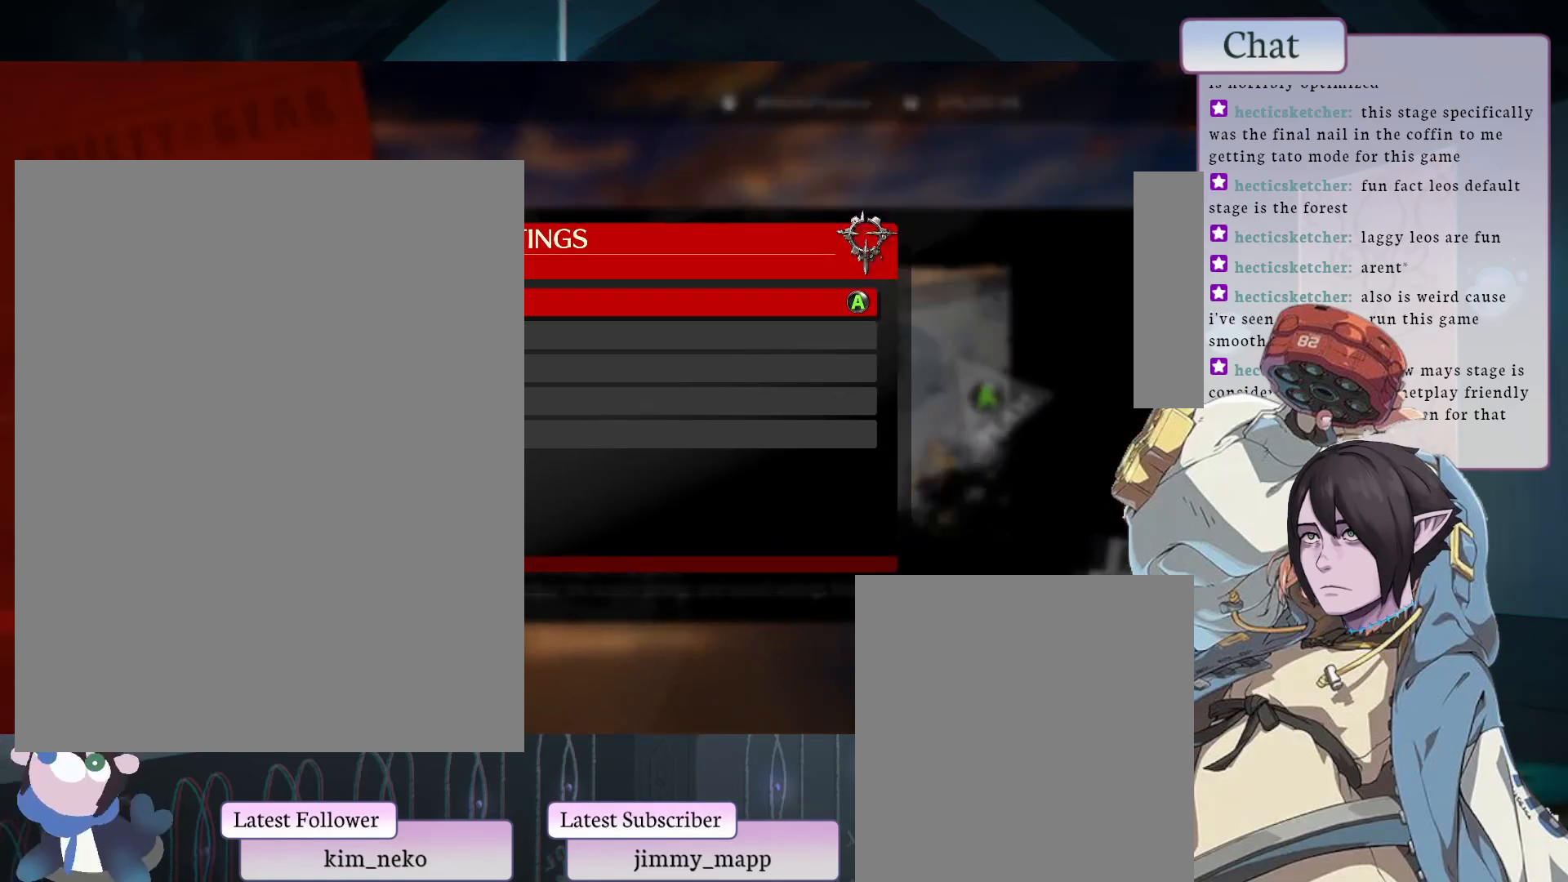
{"buttons": [], "left_stick": "center", "events": []}
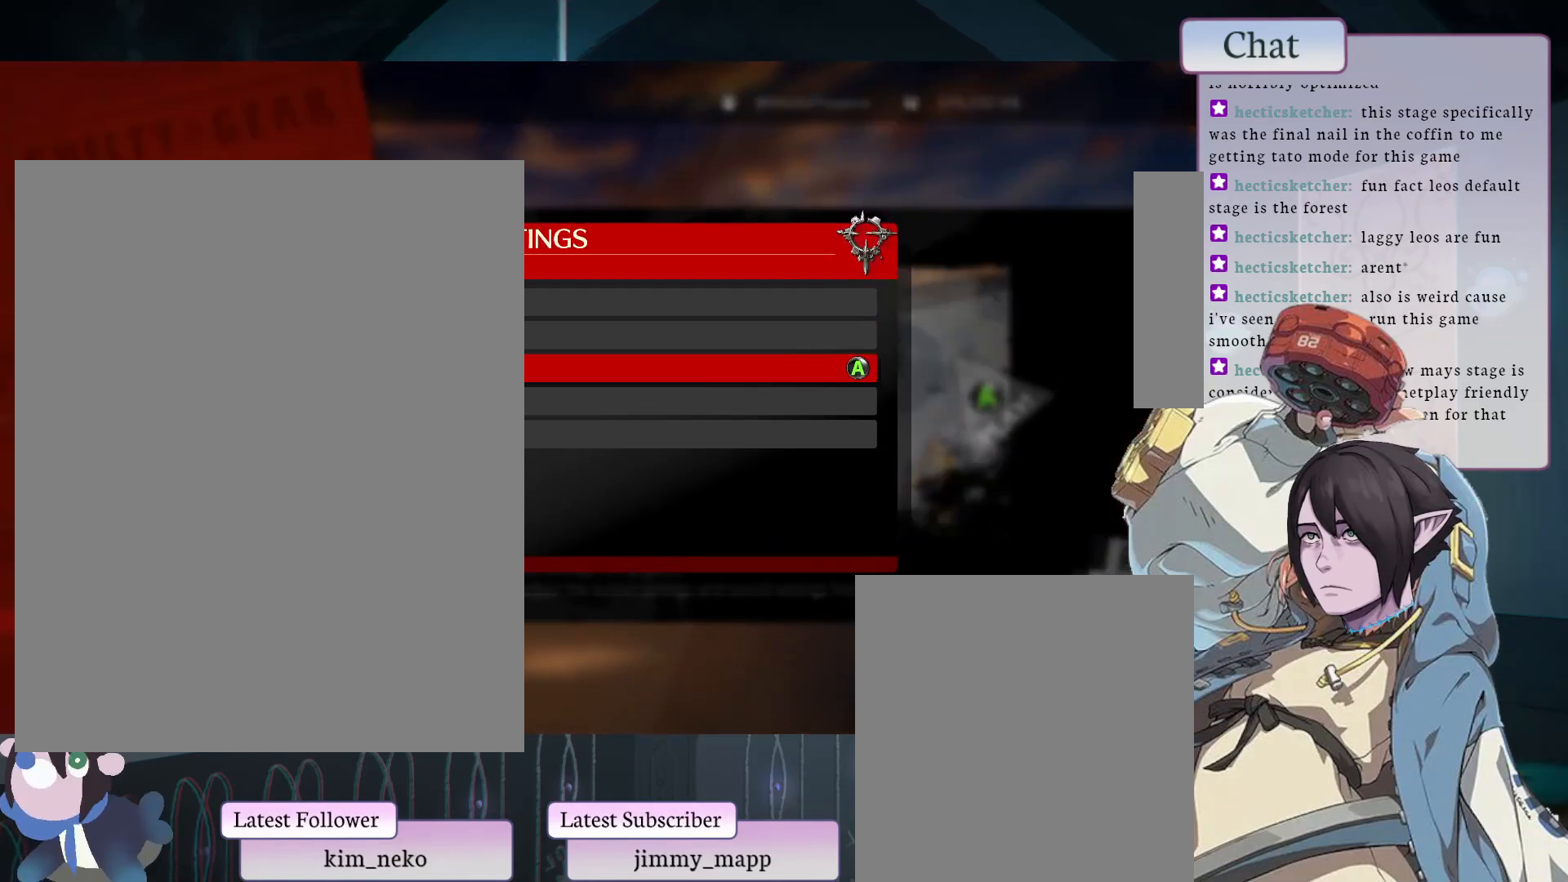
{"buttons": [], "left_stick": "center", "events": [[267, "CROSS", "down"], [333, "CROSS", "up"]]}
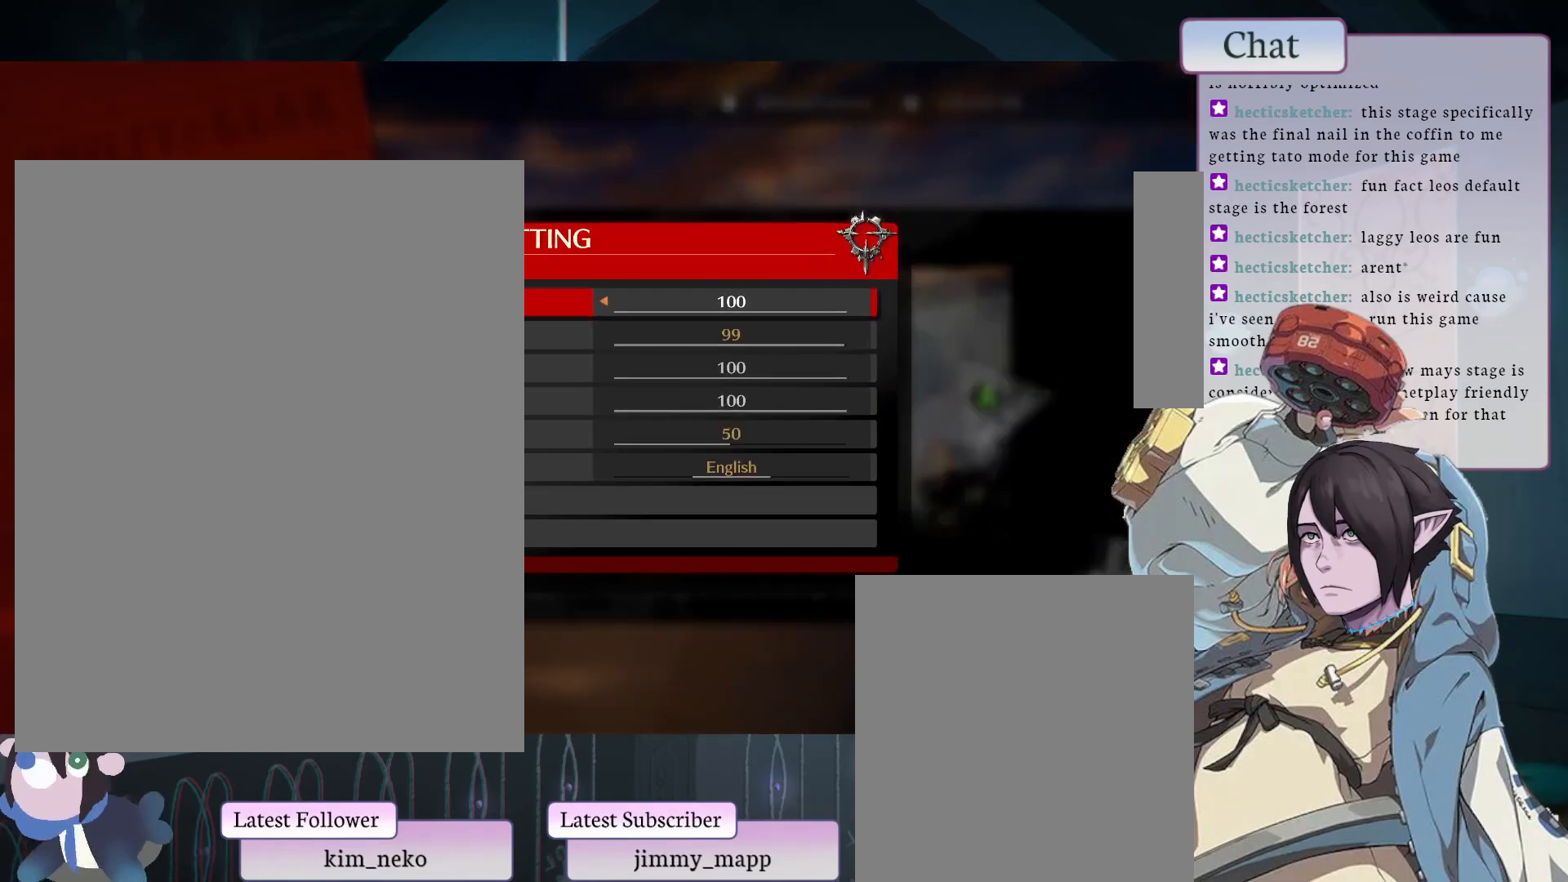
{"buttons": [], "left_stick": "center", "events": []}
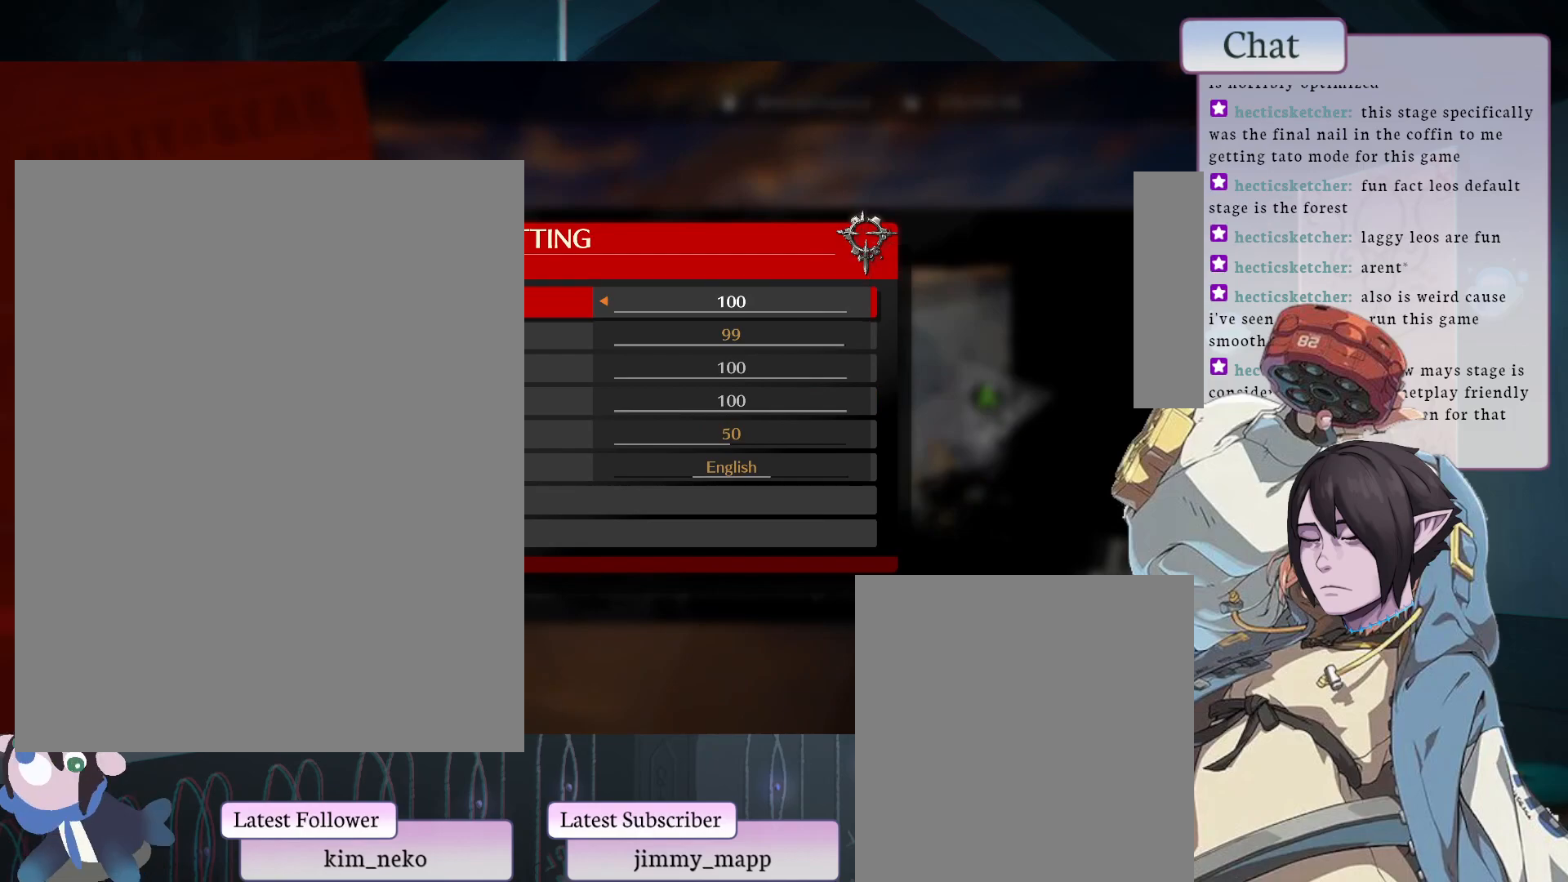
{"buttons": [], "left_stick": "center", "events": []}
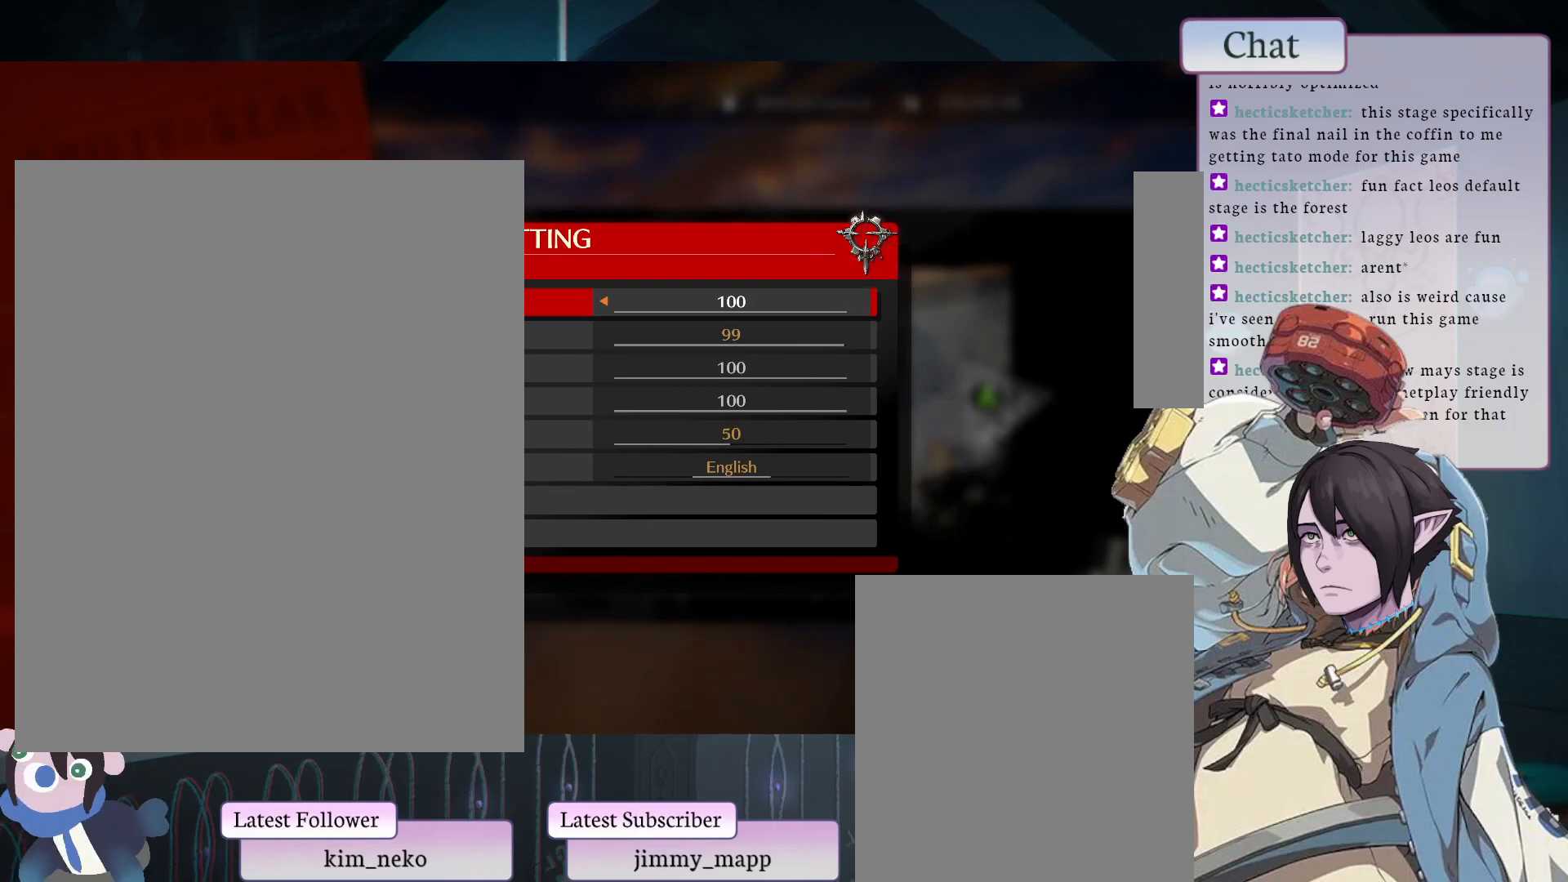
{"buttons": [], "left_stick": "center", "events": []}
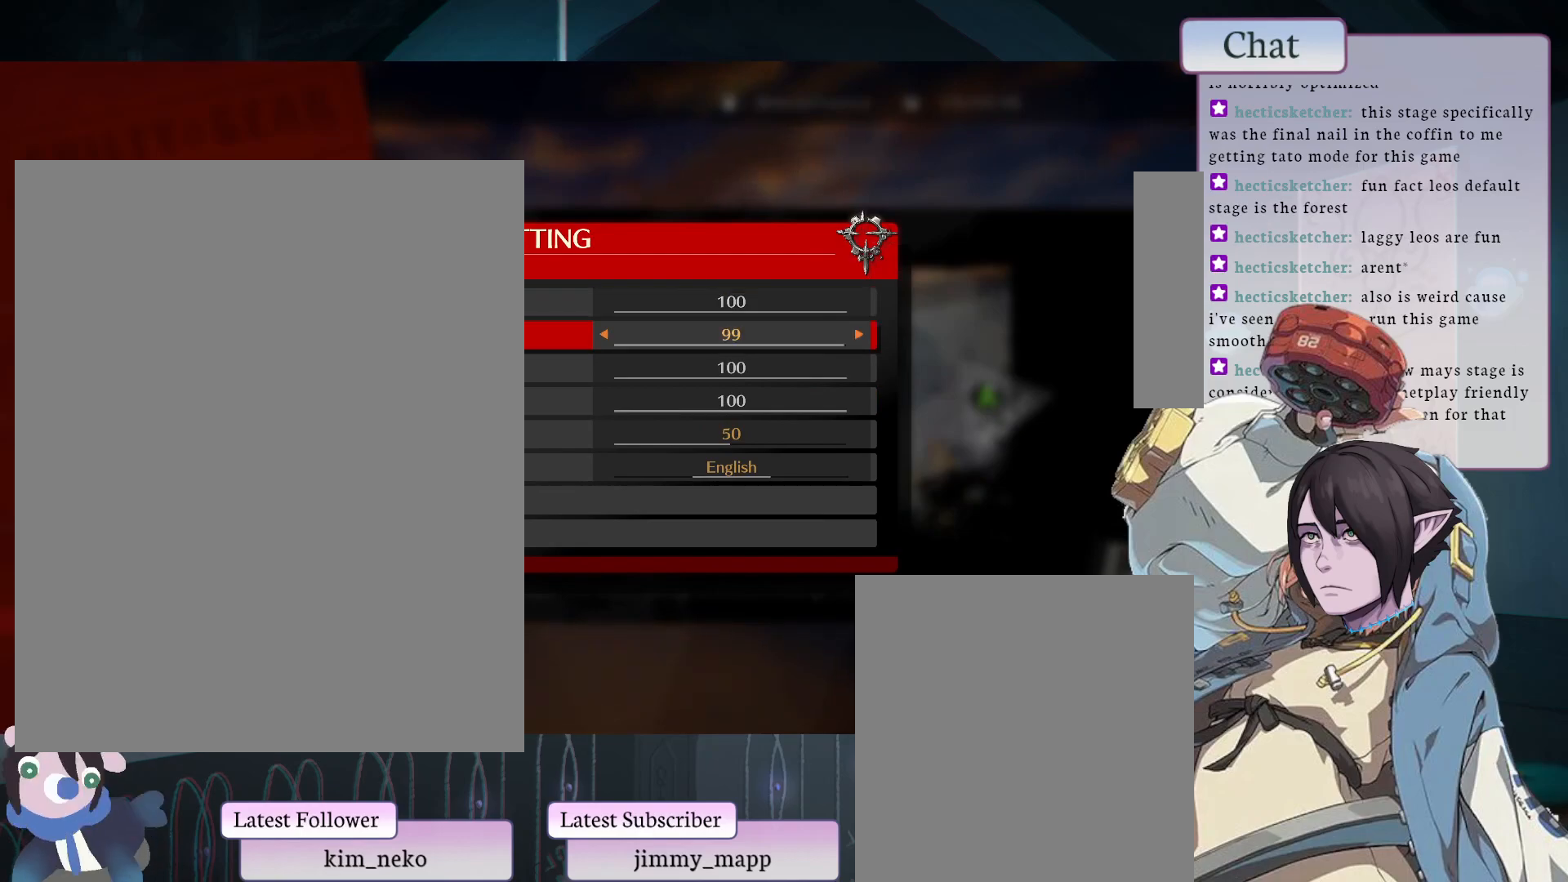
{"buttons": ["CIRCLE"], "left_stick": "center", "events": [[500, "CIRCLE", "down"]]}
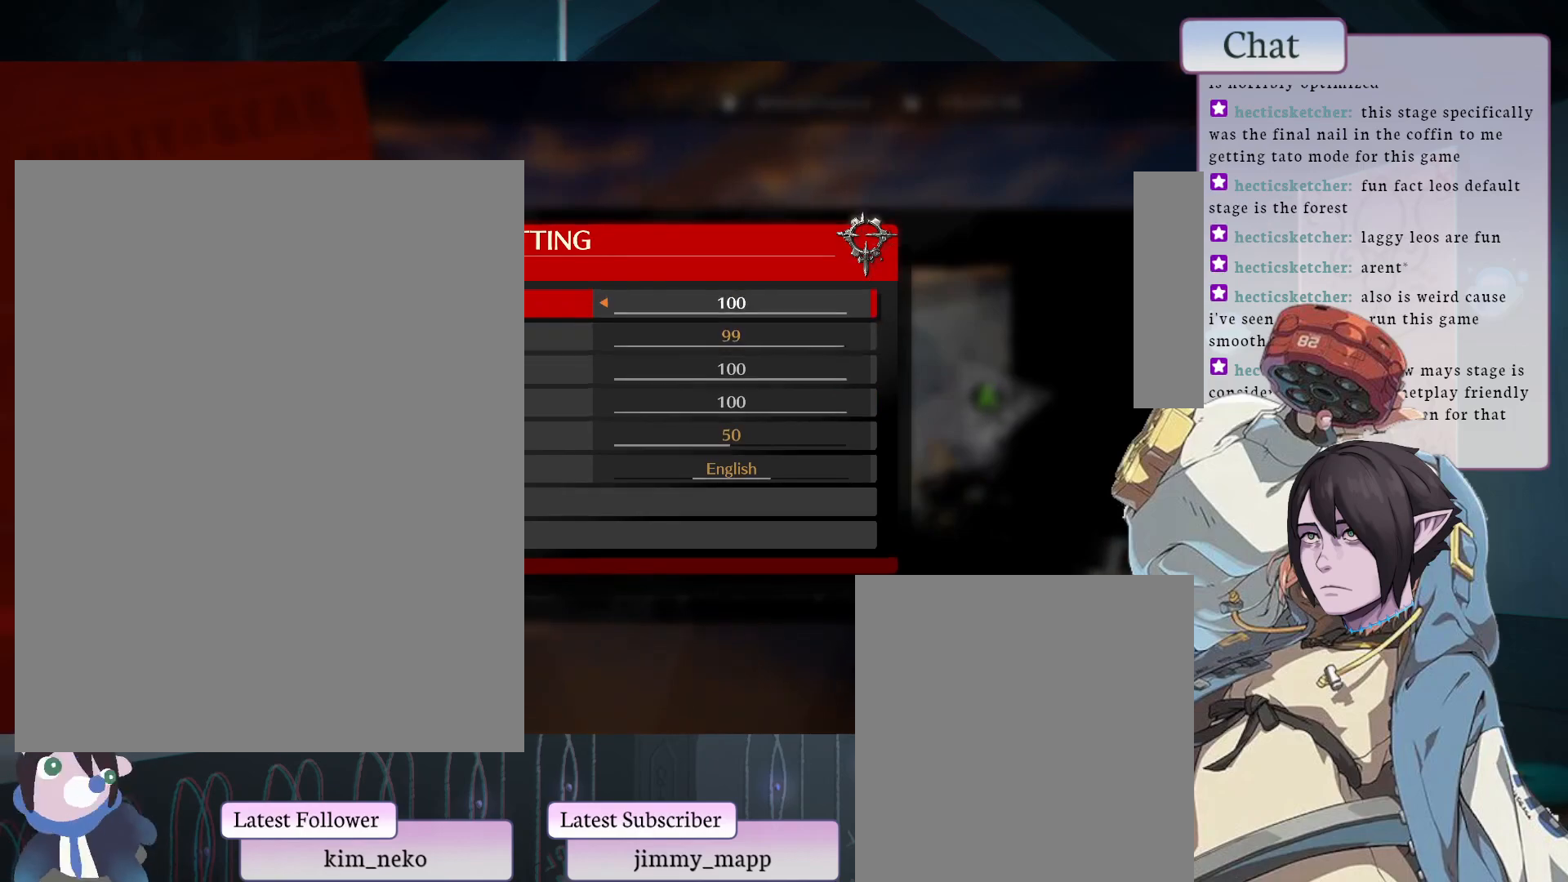
{"buttons": [], "left_stick": "center", "events": [[133, "CIRCLE", "up"]]}
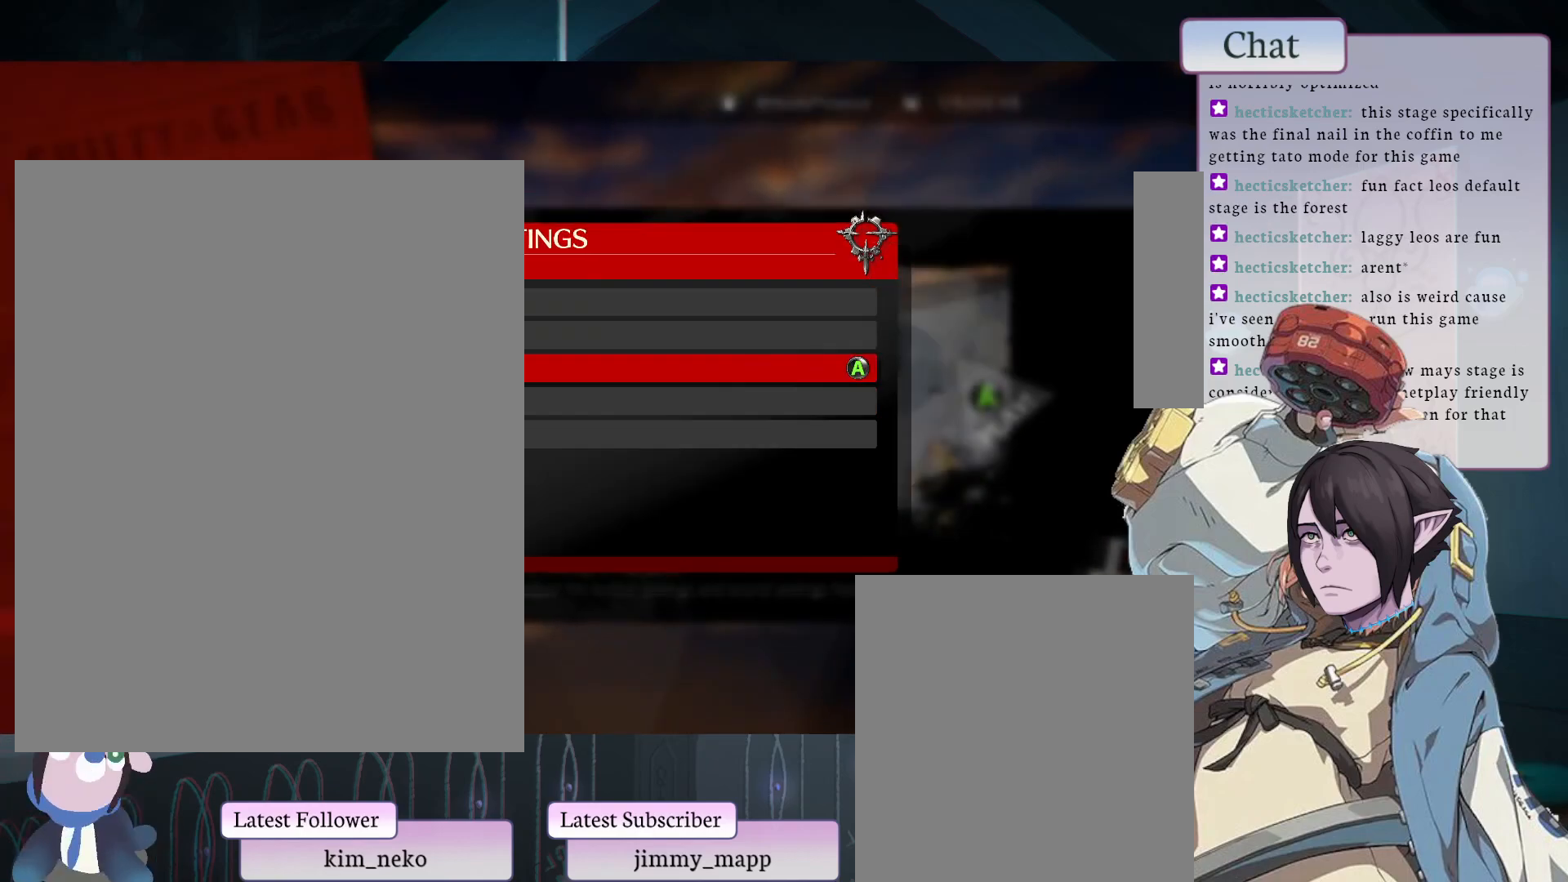
{"buttons": [], "left_stick": "center", "events": []}
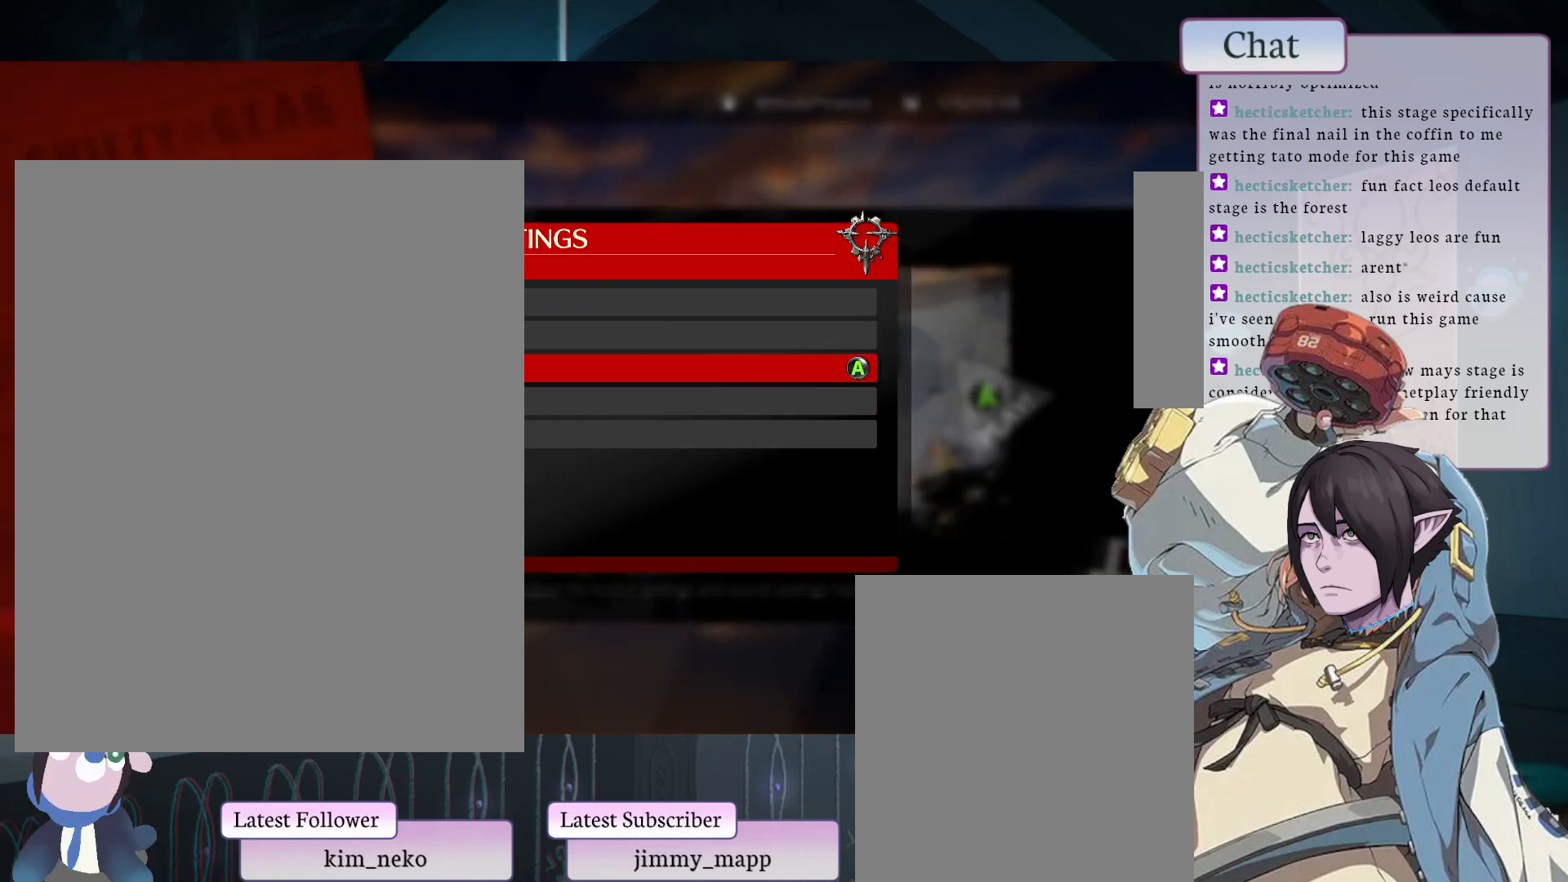
{"buttons": [], "left_stick": "center", "events": []}
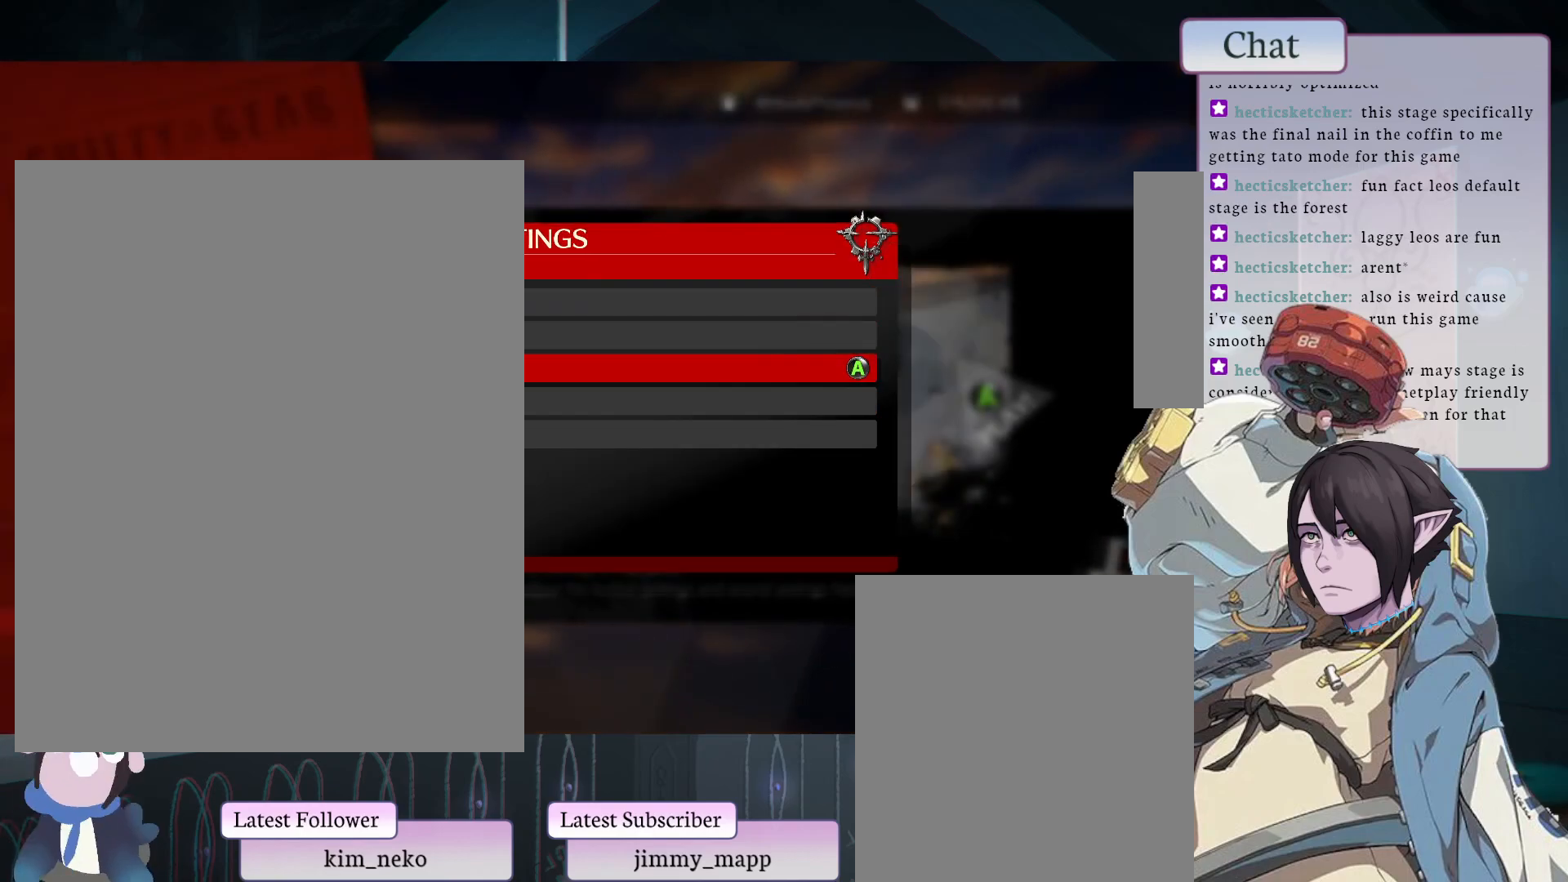
{"buttons": [], "left_stick": "center", "events": [[183, "CROSS", "down"], [300, "CROSS", "up"]]}